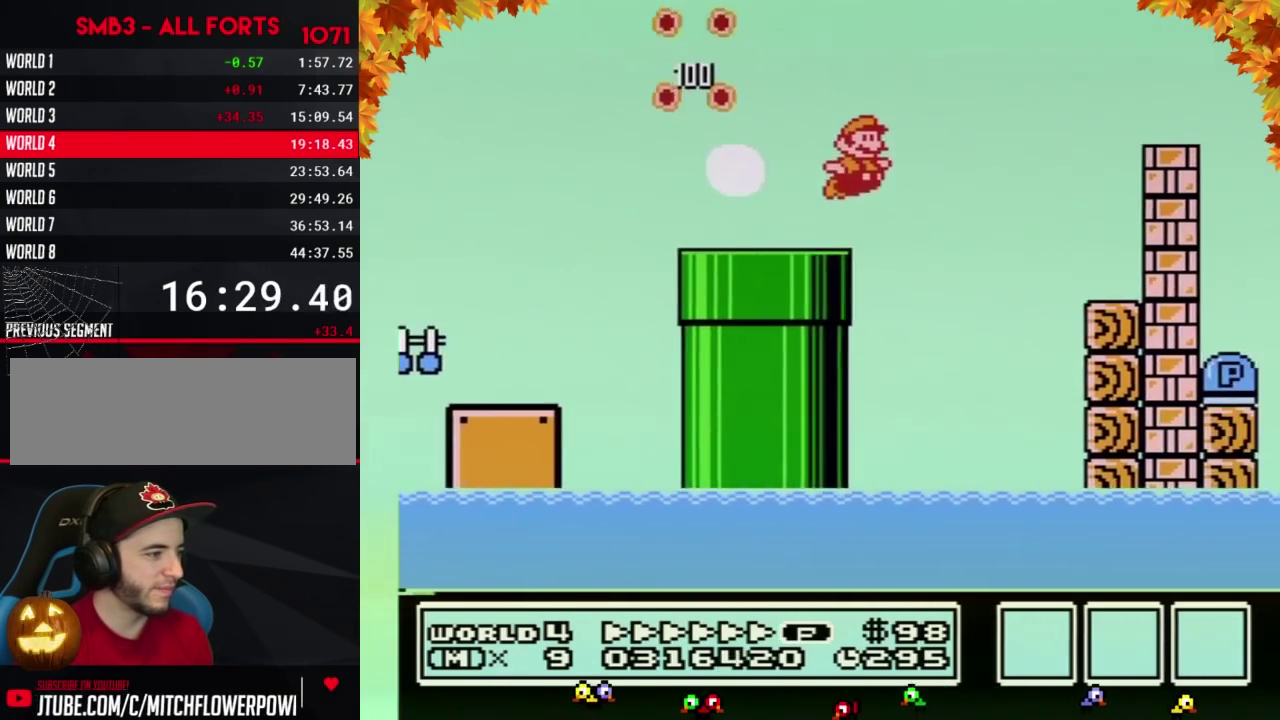
Gameplay with a controller (Nintendo layout); each line is a JSON object with the inputs held at the frame after it. "events" lists button and stick changes between this image and that frame as [ms after this image, input, new state], when the widget could be followed in between. Not read: L3 R3.
{"buttons": ["B", "DPAD_RIGHT"], "events": [[33, "A", "down"], [250, "A", "up"], [283, "B", "up"], [350, "B", "down"]]}
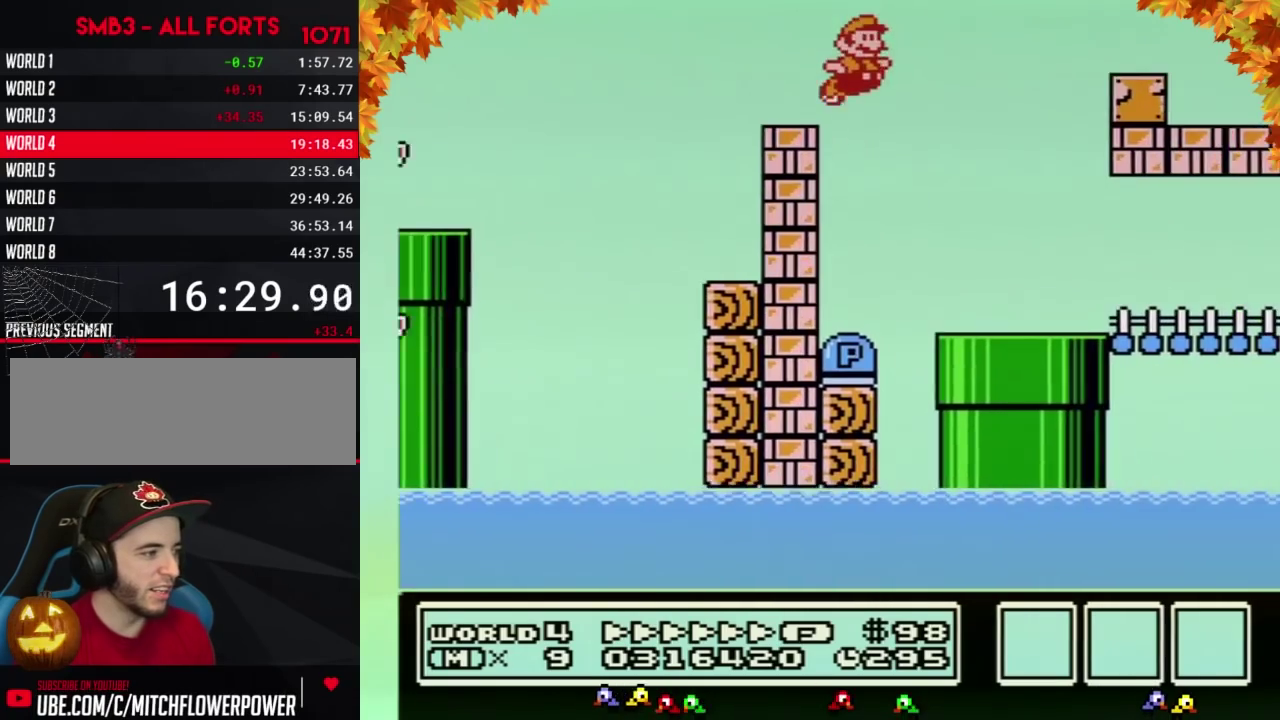
{"buttons": ["B", "DPAD_RIGHT"], "events": []}
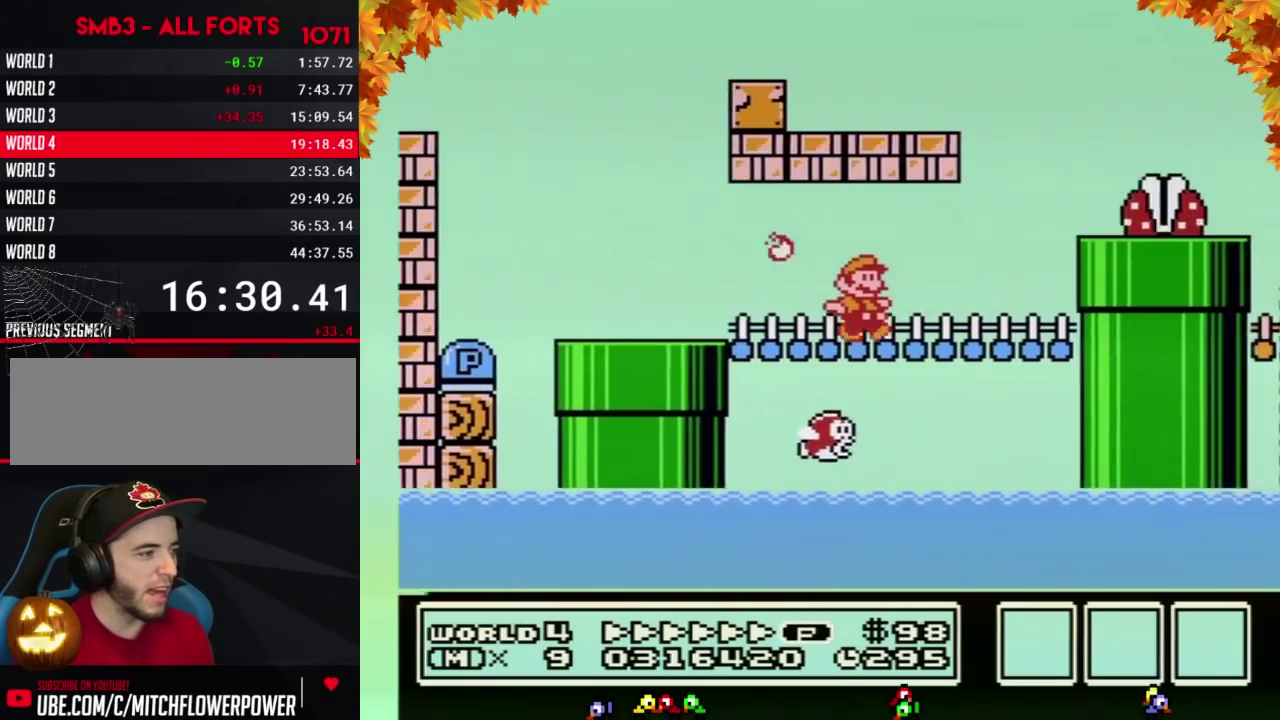
{"buttons": ["B", "DPAD_RIGHT"], "events": [[100, "DPAD_DOWN", "down"], [133, "DPAD_RIGHT", "up"], [167, "A", "down"], [183, "DPAD_RIGHT", "down"], [217, "DPAD_DOWN", "up"], [250, "DPAD_UP", "down"], [317, "DPAD_UP", "up"], [417, "A", "up"]]}
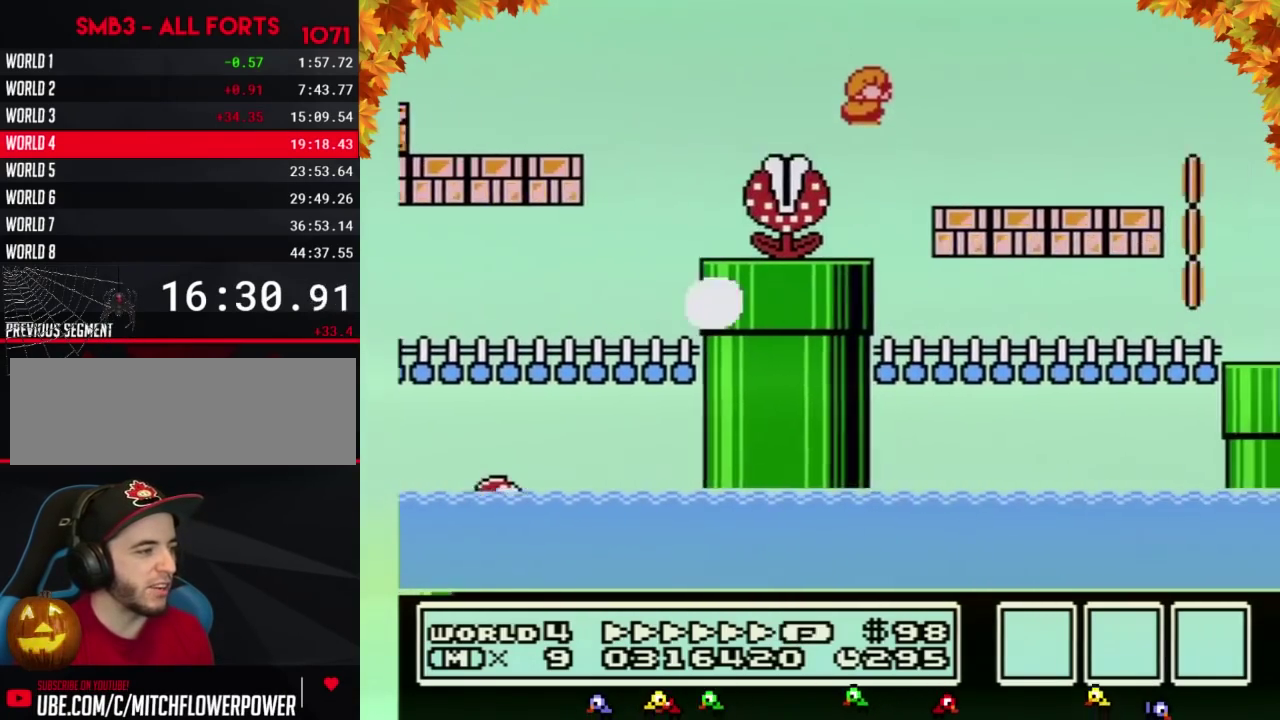
{"buttons": ["A", "B", "DPAD_RIGHT"], "events": [[467, "A", "down"]]}
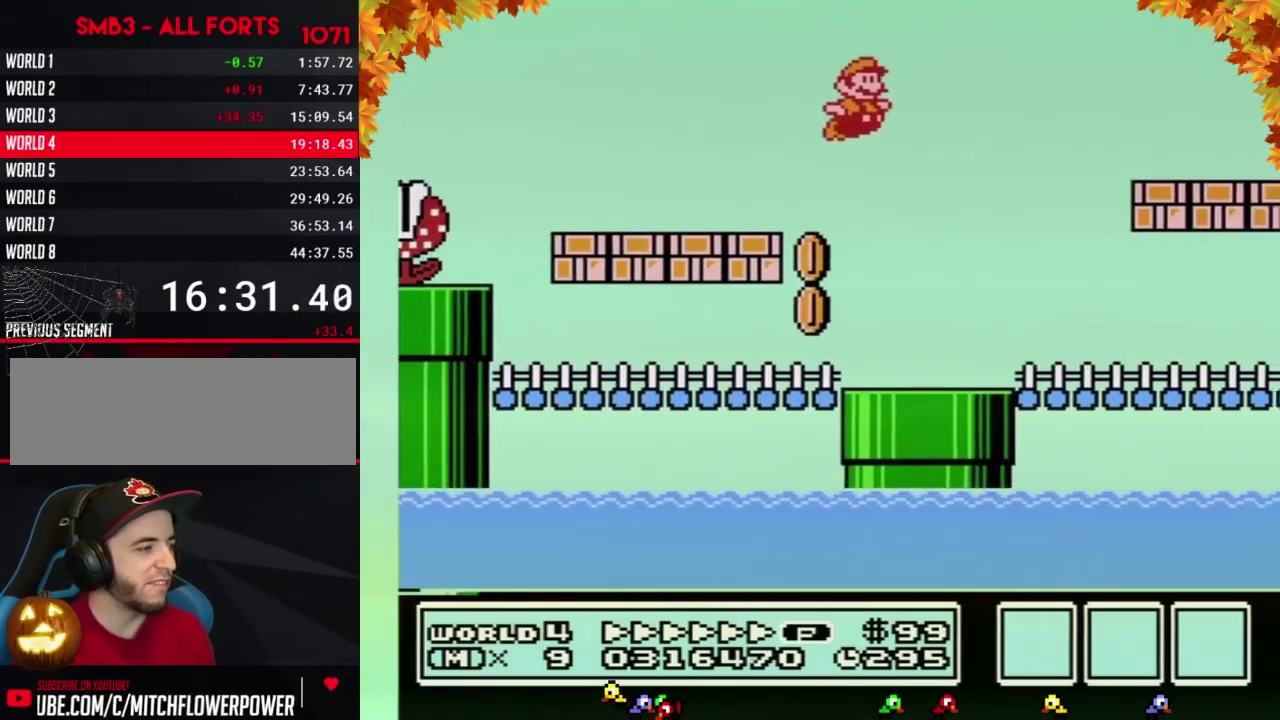
{"buttons": ["A", "B", "DPAD_RIGHT"], "events": []}
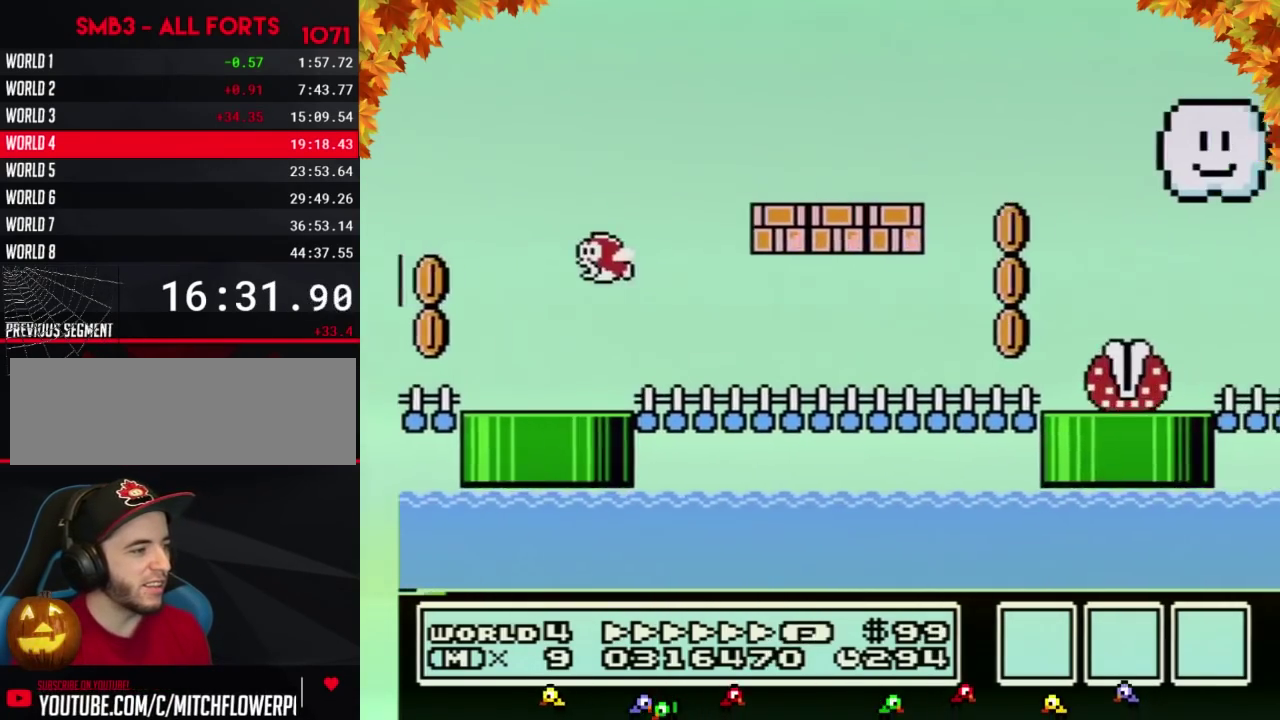
{"buttons": ["B", "DPAD_RIGHT"], "events": [[433, "A", "up"]]}
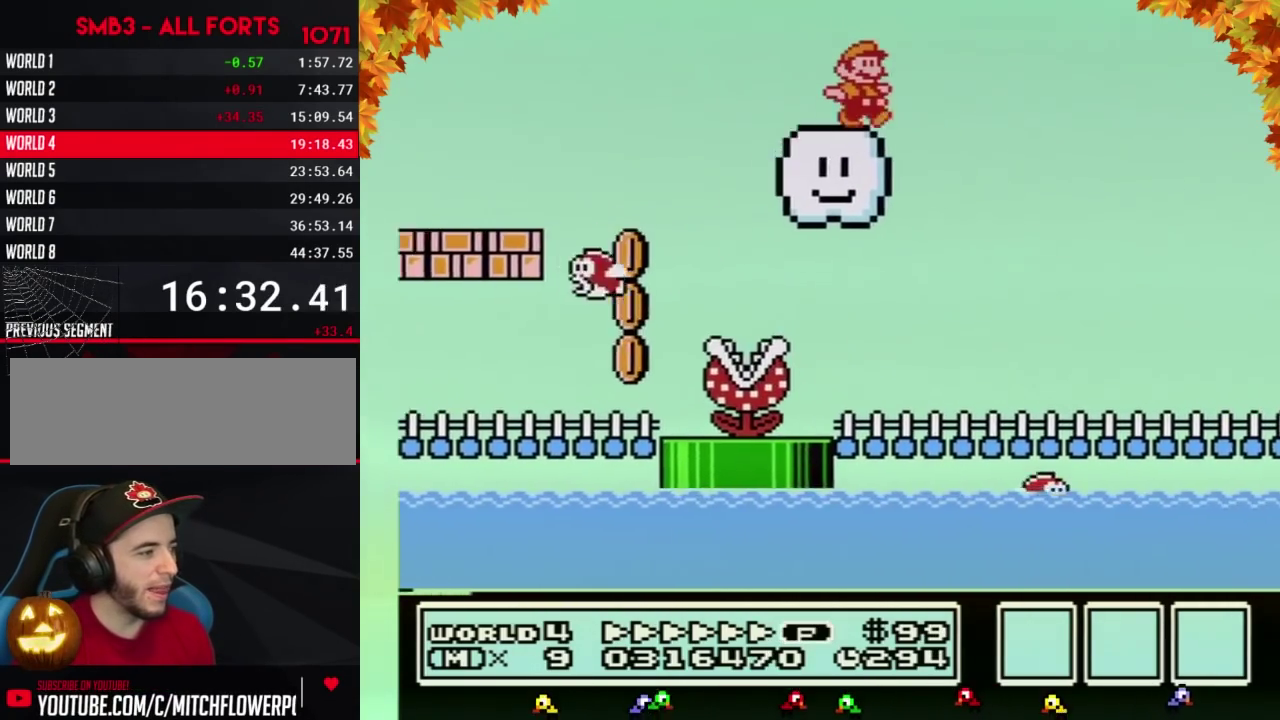
{"buttons": ["A", "B", "DPAD_RIGHT"], "events": [[100, "A", "down"]]}
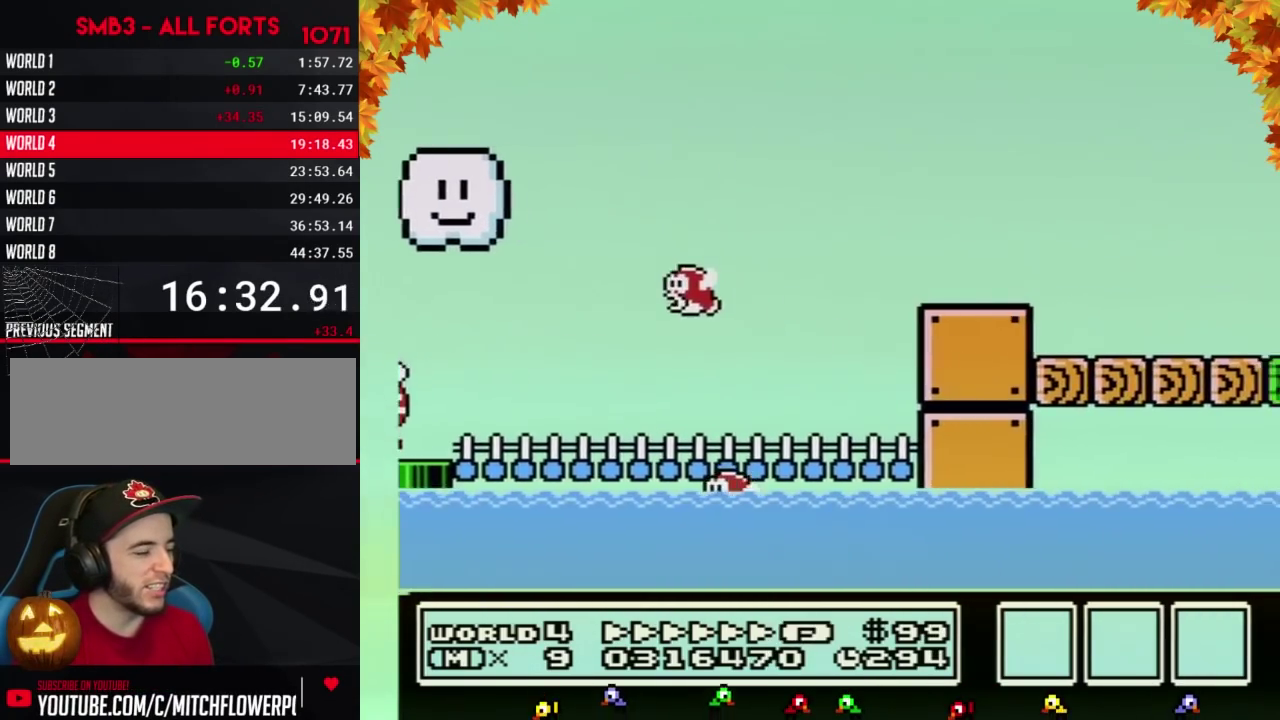
{"buttons": ["A", "B", "DPAD_RIGHT"], "events": []}
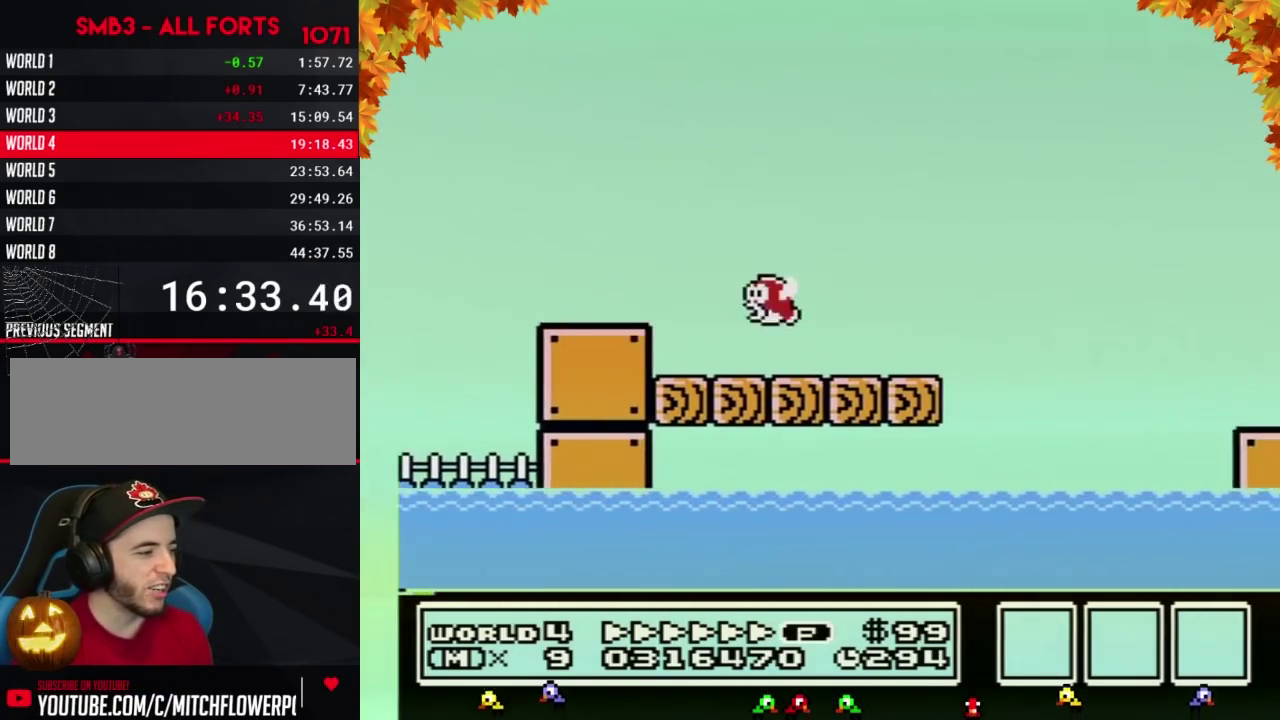
{"buttons": ["A", "B", "DPAD_RIGHT"], "events": []}
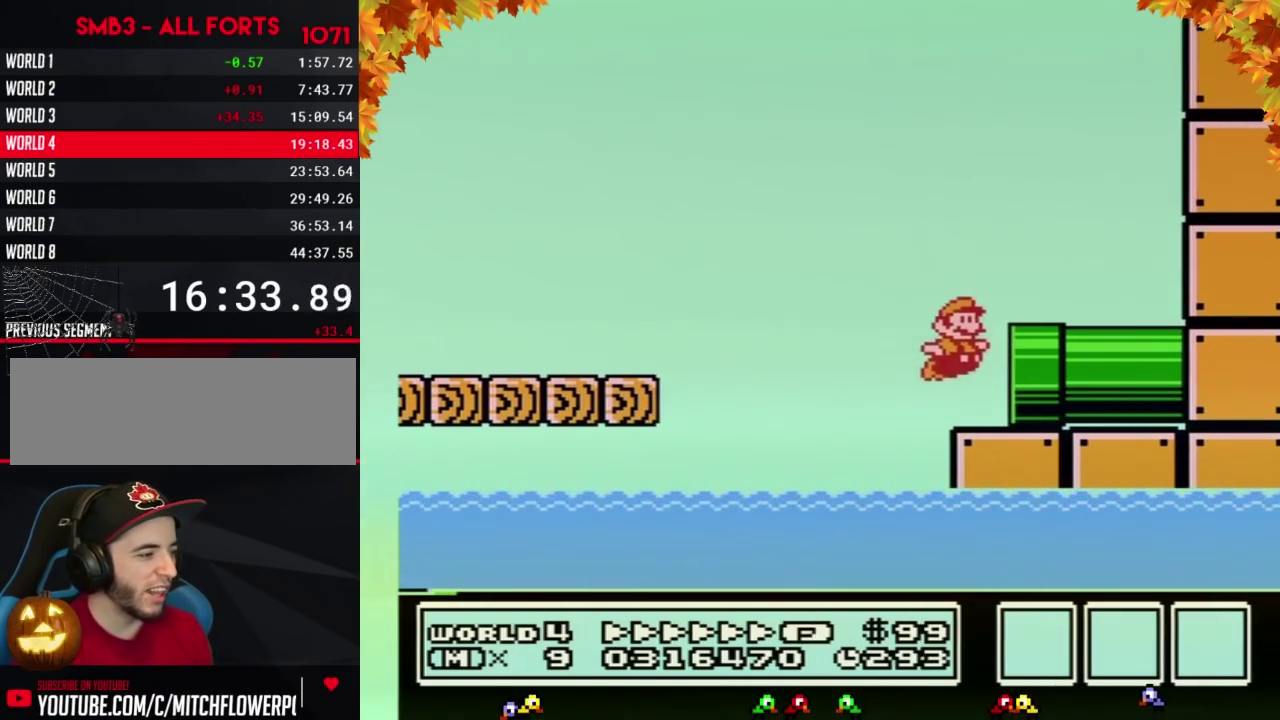
{"buttons": ["B", "DPAD_RIGHT"], "events": [[167, "A", "up"]]}
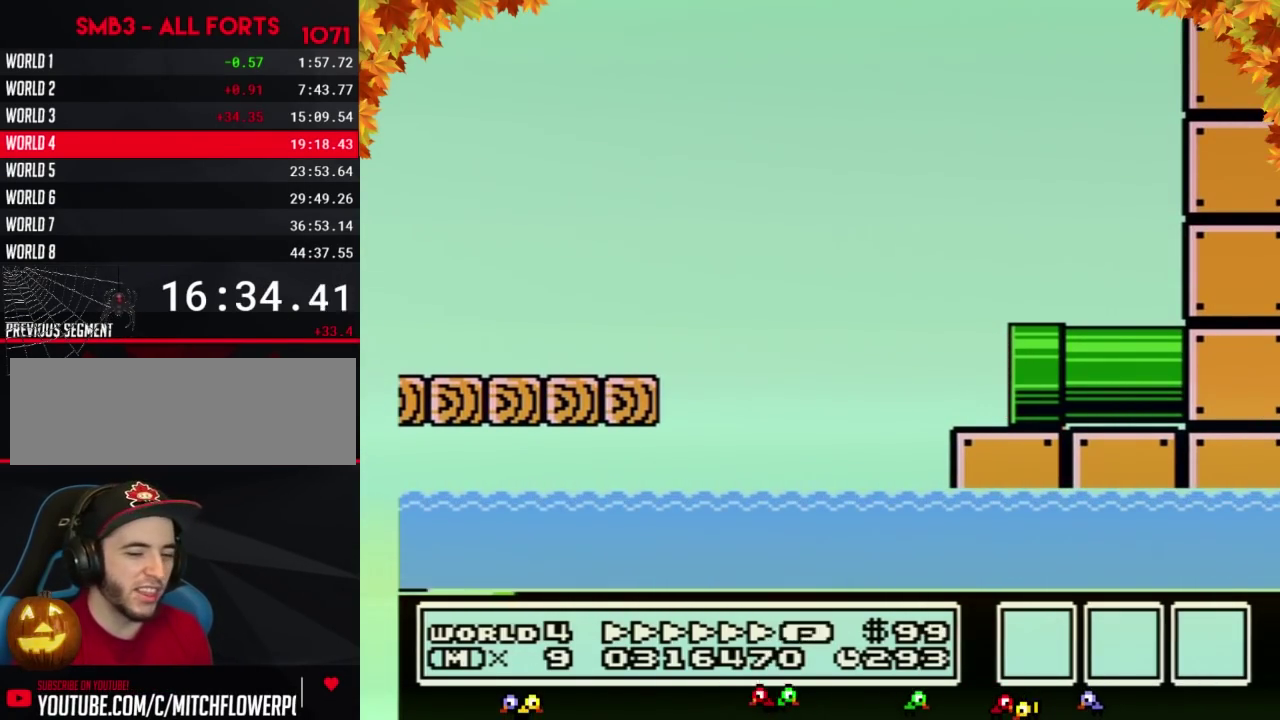
{"buttons": ["B", "DPAD_RIGHT"], "events": [[33, "DPAD_RIGHT", "up"], [500, "DPAD_RIGHT", "down"]]}
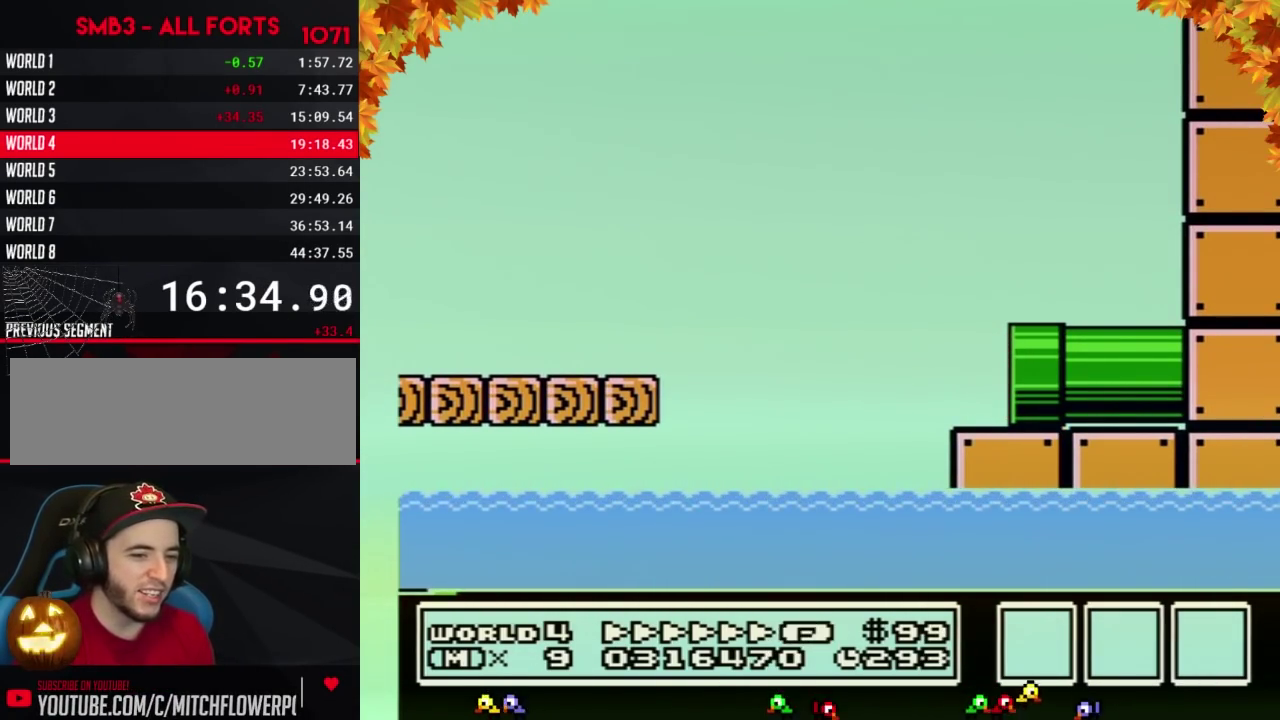
{"buttons": ["B", "DPAD_RIGHT"], "events": []}
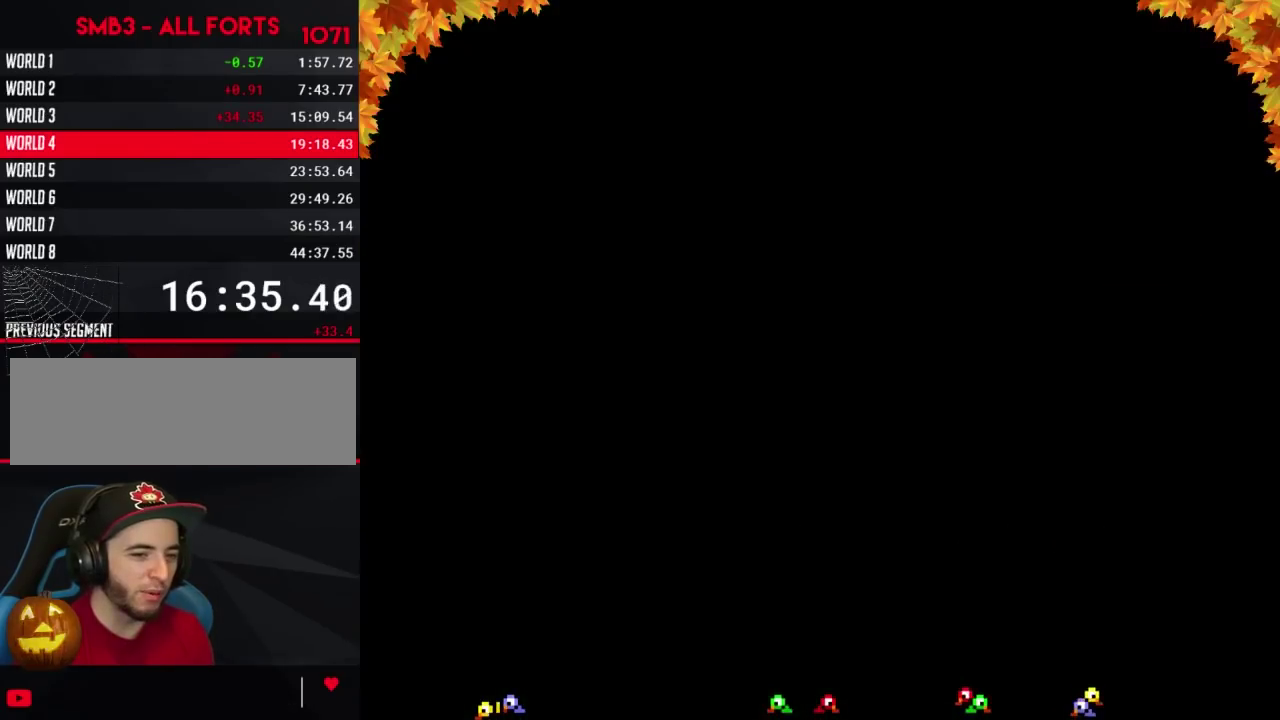
{"buttons": ["B", "DPAD_RIGHT"], "events": []}
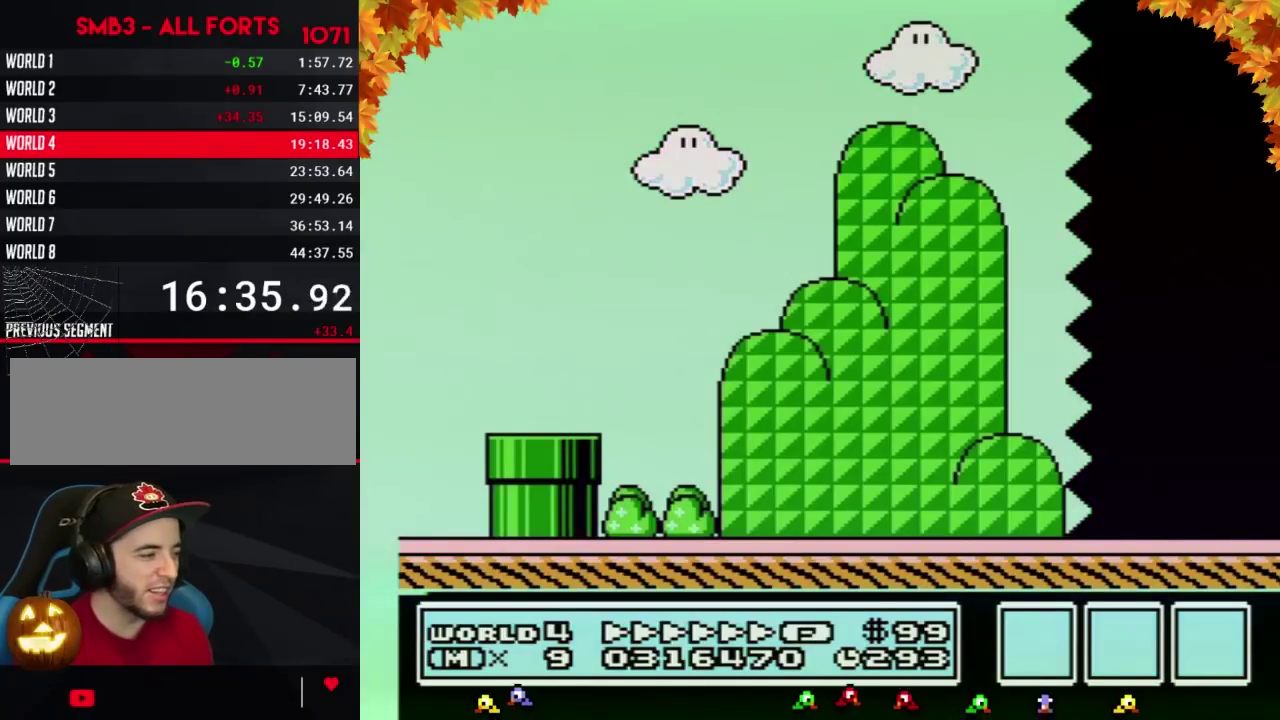
{"buttons": ["B", "DPAD_RIGHT"], "events": []}
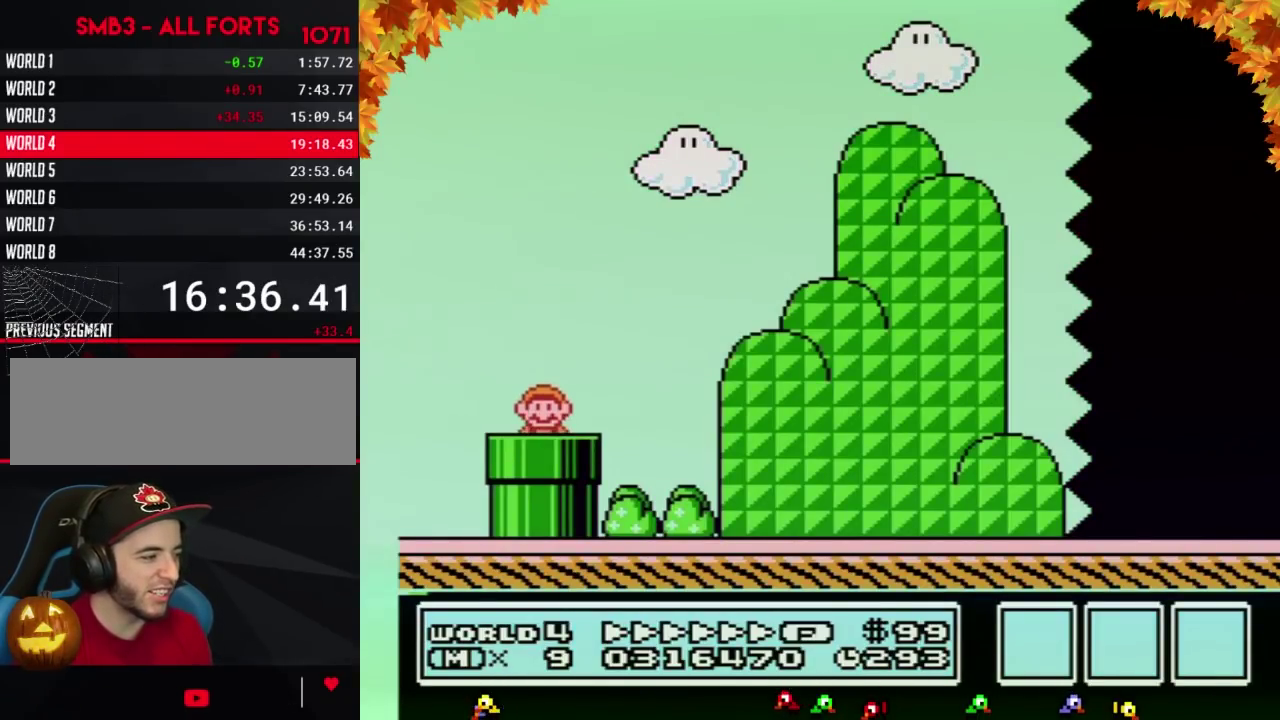
{"buttons": ["B", "DPAD_RIGHT"], "events": []}
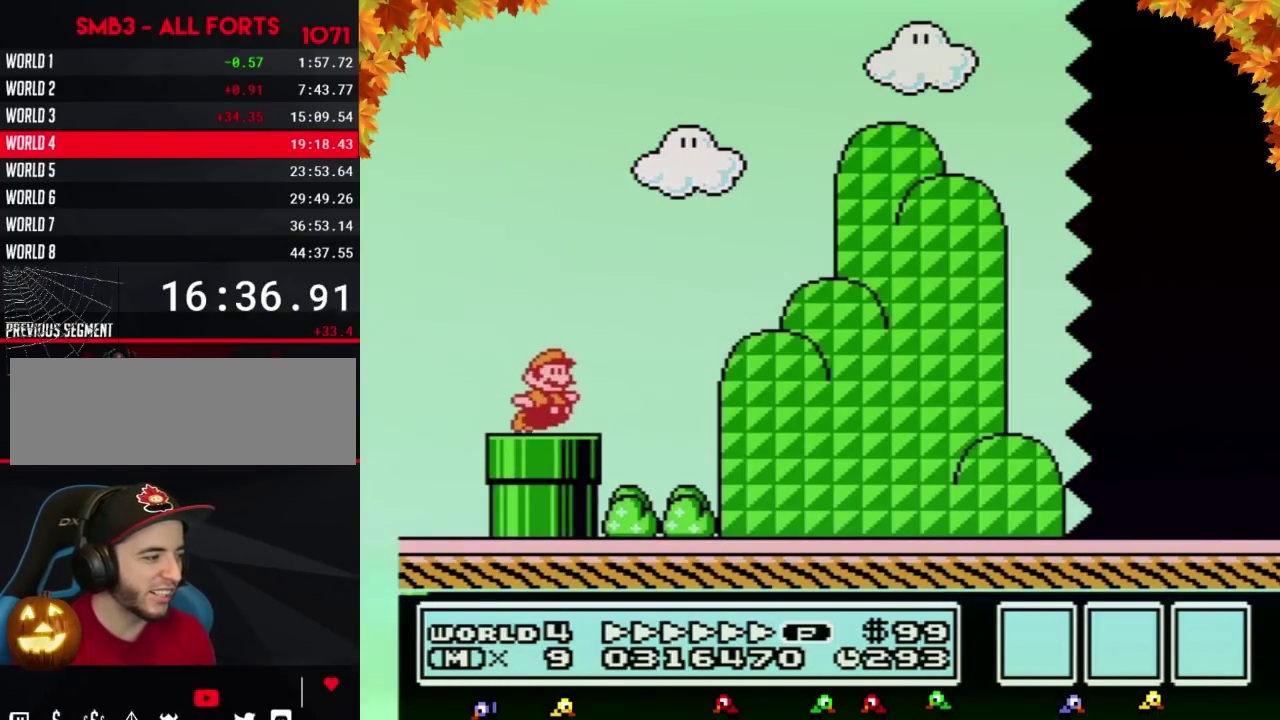
{"buttons": ["B", "DPAD_RIGHT"], "events": [[100, "A", "down"], [383, "A", "up"]]}
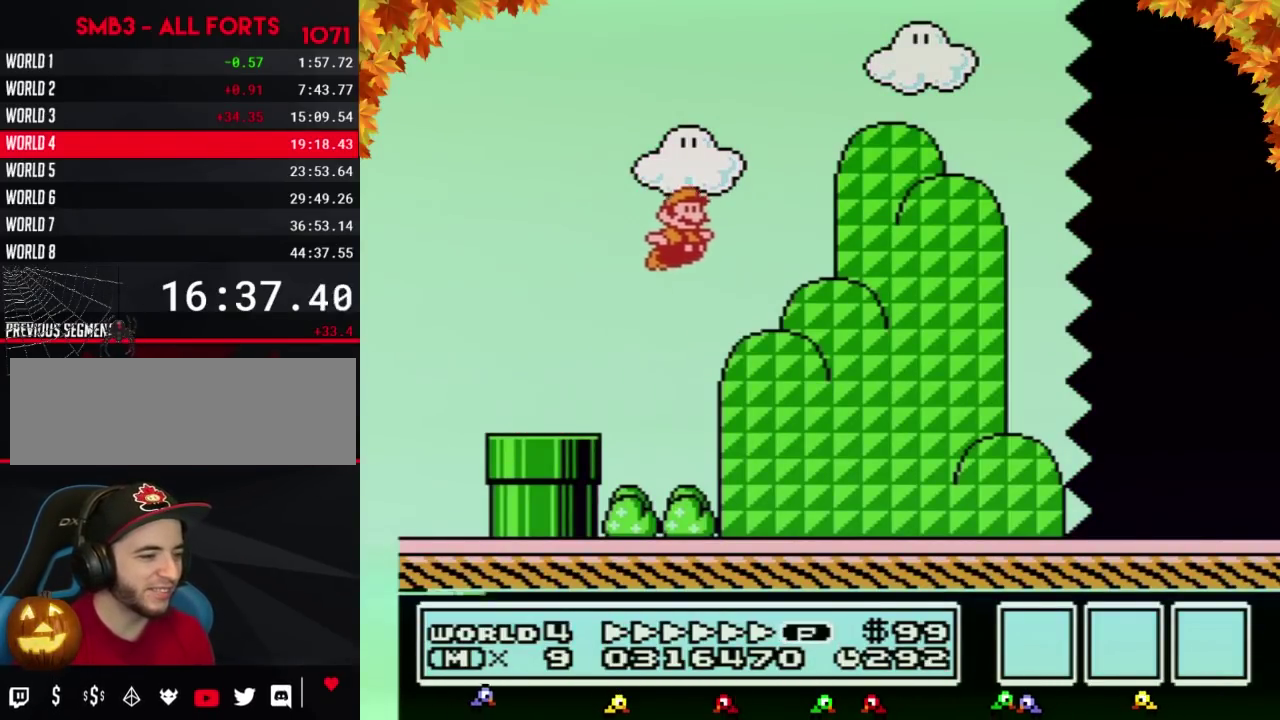
{"buttons": ["B", "DPAD_RIGHT"], "events": []}
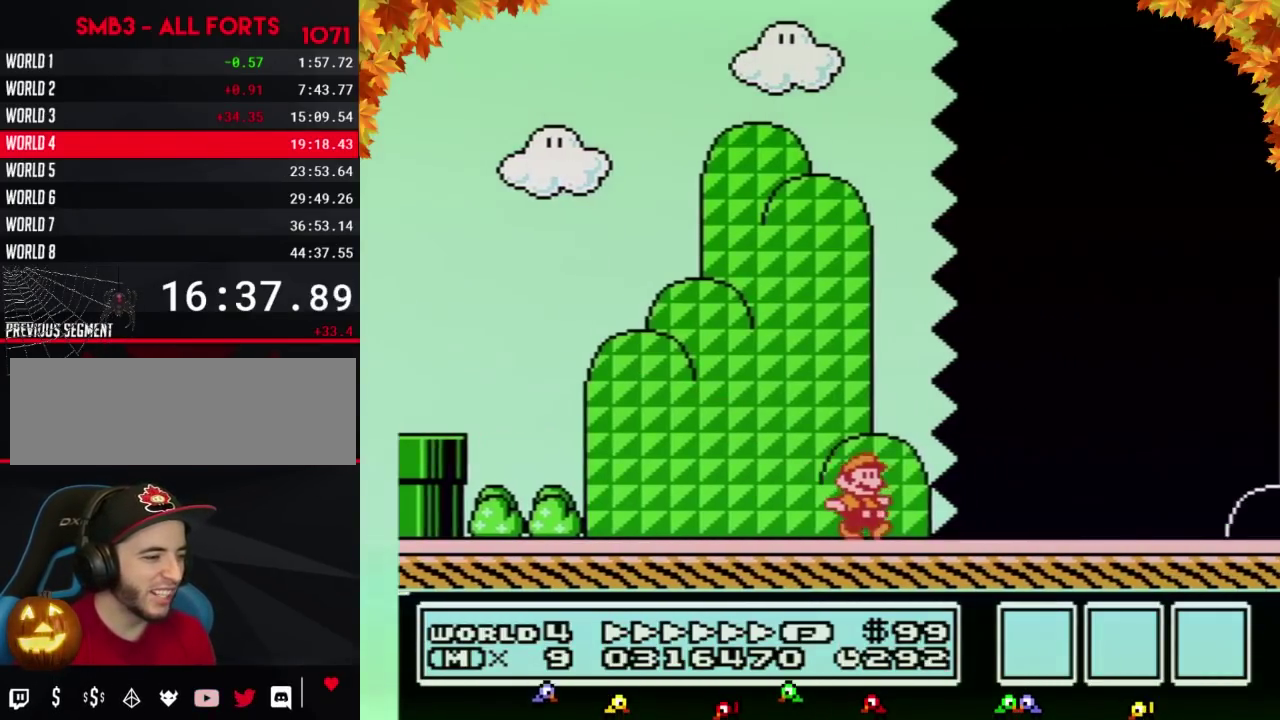
{"buttons": ["B", "DPAD_RIGHT"], "events": []}
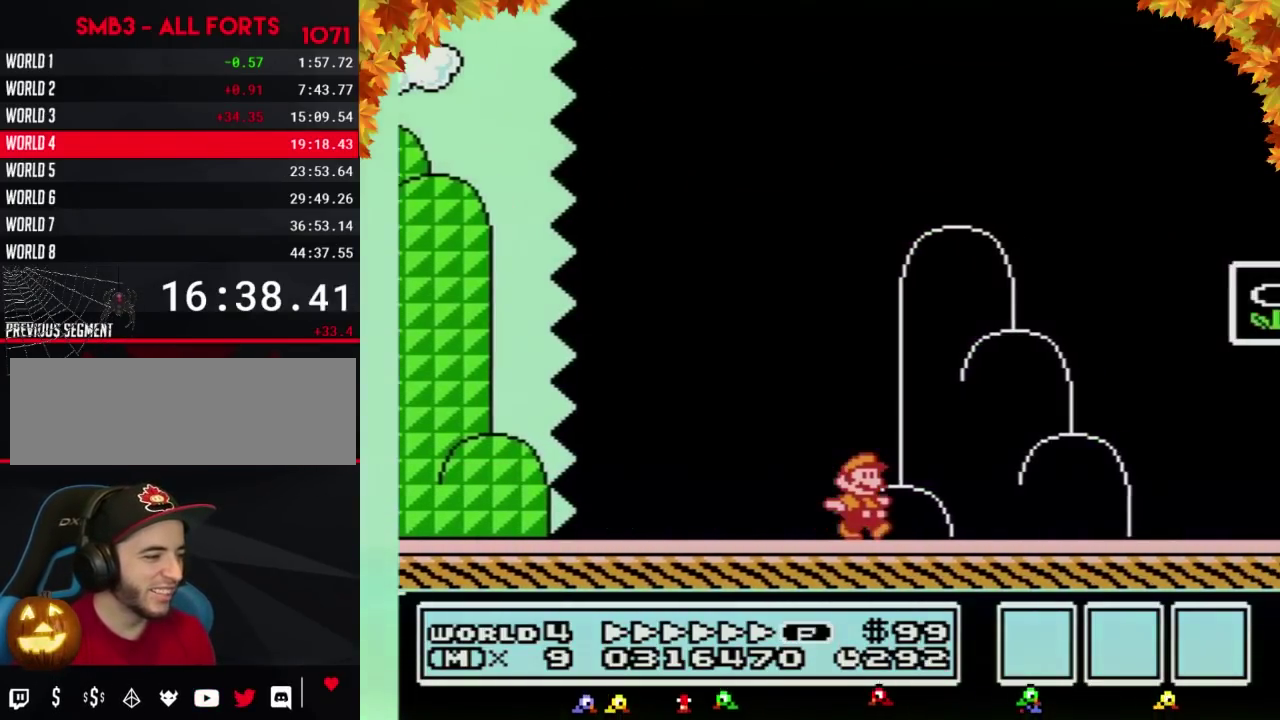
{"buttons": ["B"], "events": [[183, "A", "down"], [417, "A", "up"], [433, "B", "up"], [500, "B", "down"], [500, "DPAD_RIGHT", "up"]]}
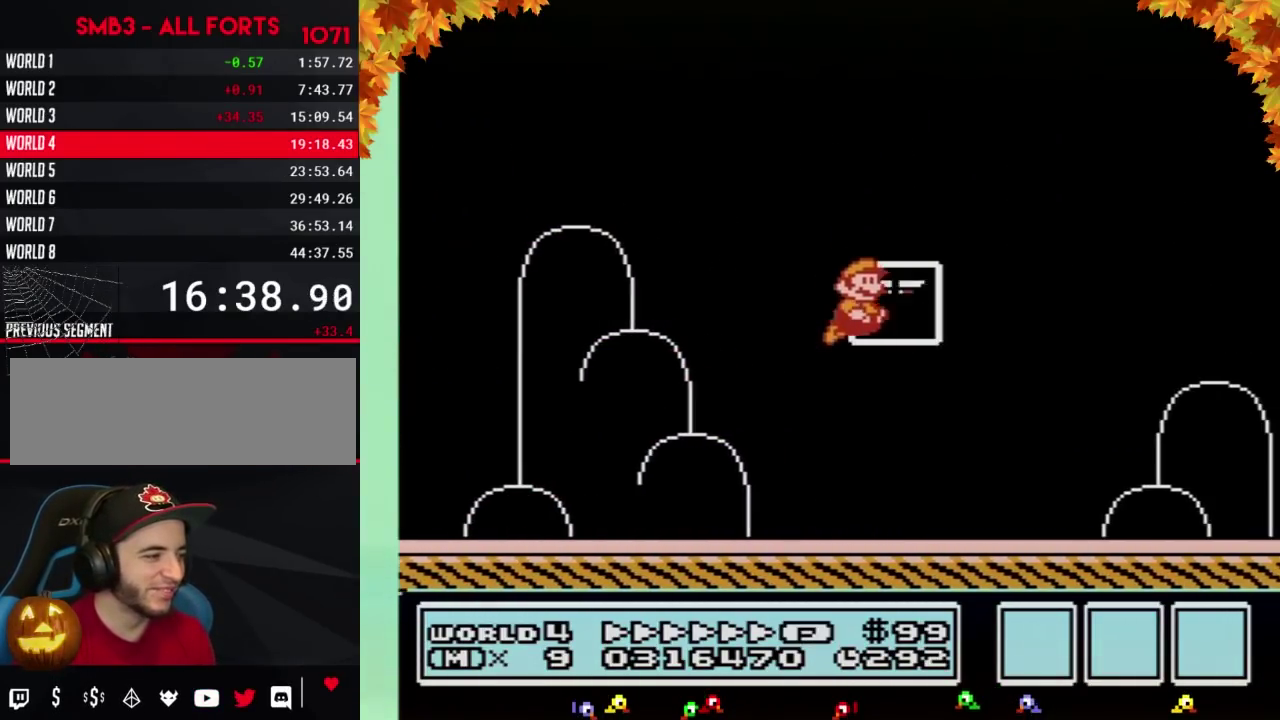
{"buttons": [], "events": [[100, "B", "up"]]}